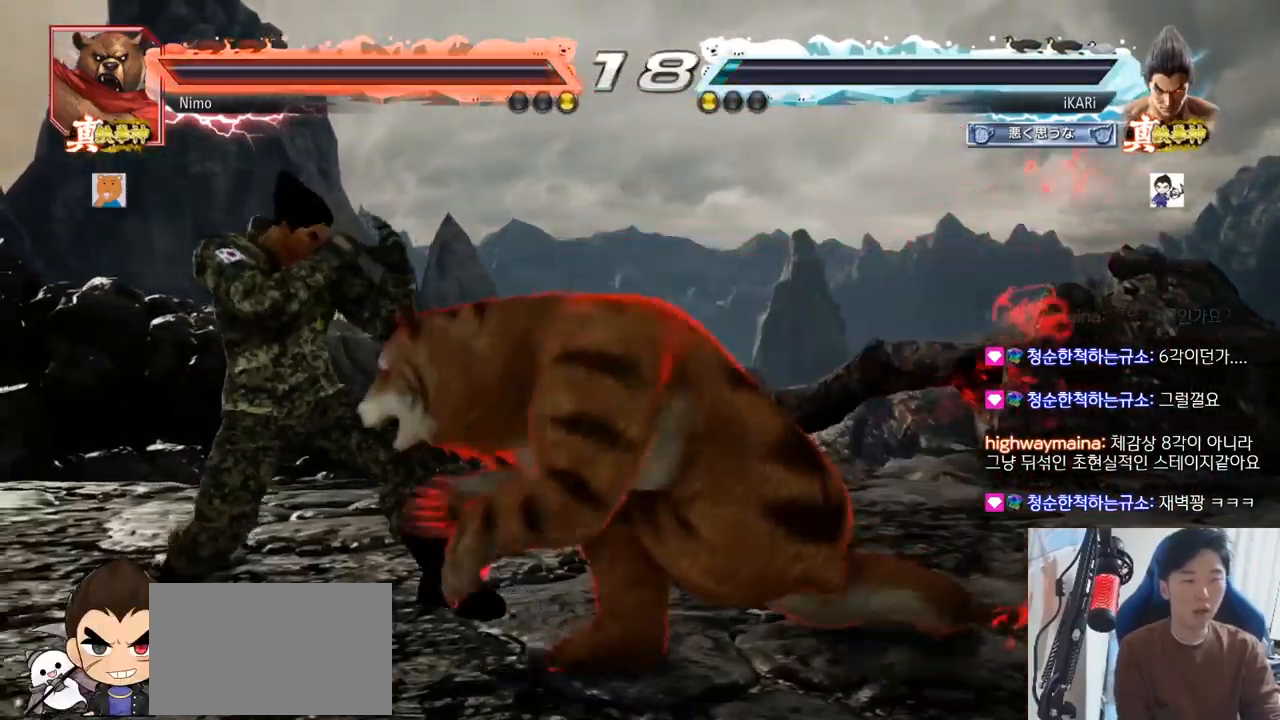
Gameplay with a controller (arcade stick); each line is a JSON object with the inputs held at the frame after it. "events" lists button and stick changes between this image and that frame as [ms after this image, input, new state], when the widget could be followed in between. Not read: L3 R3.
{"buttons": [], "left_stick": "center", "events": [[217, "left_stick", "center"]]}
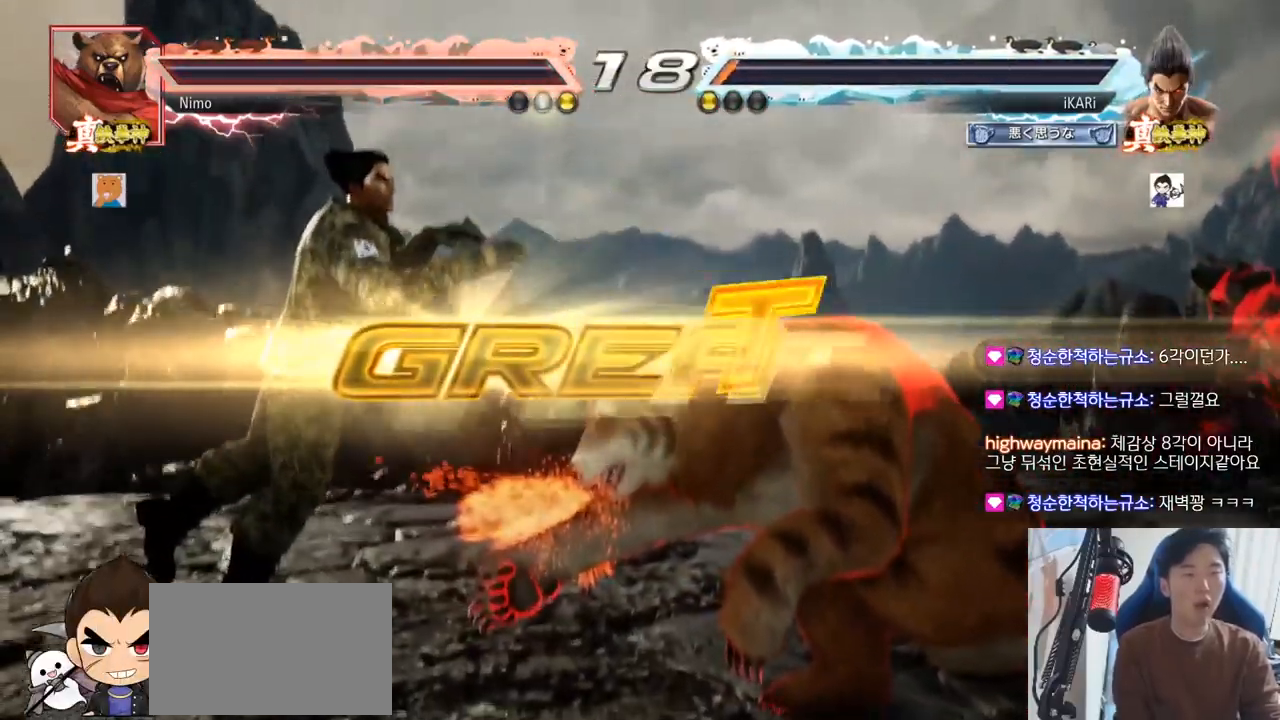
{"buttons": [], "left_stick": "center", "events": []}
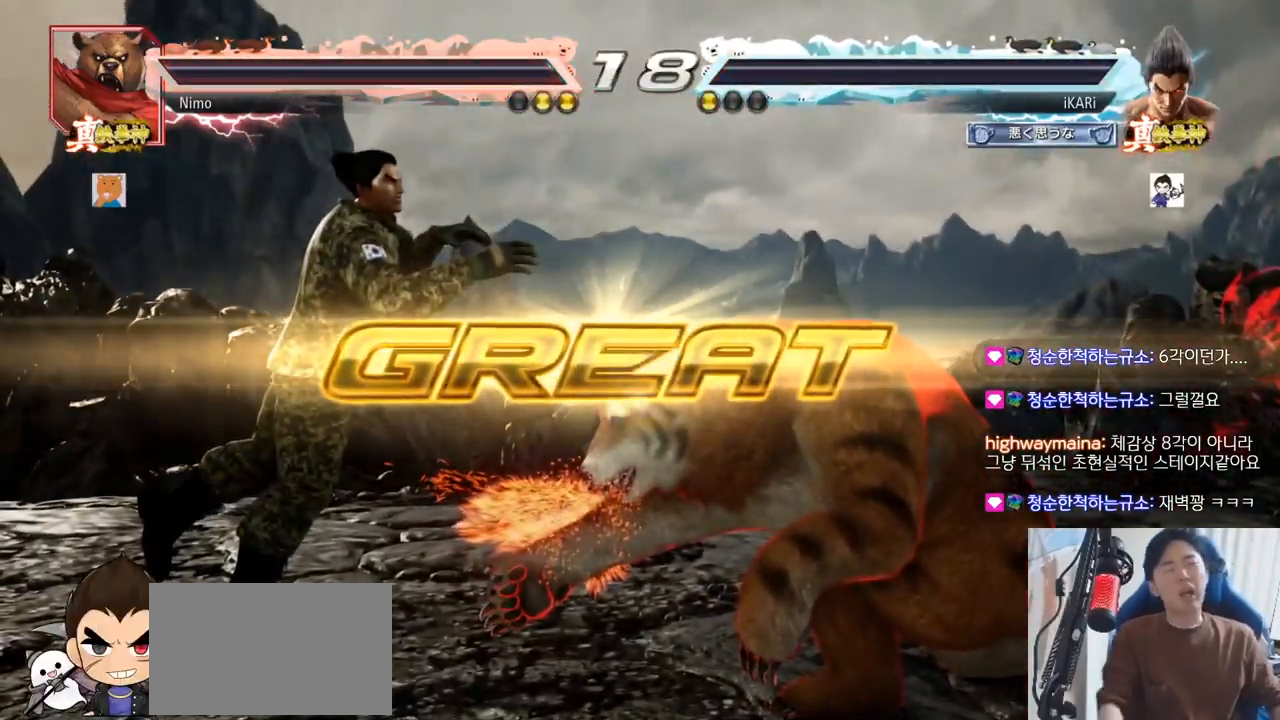
{"buttons": [], "left_stick": "center", "events": []}
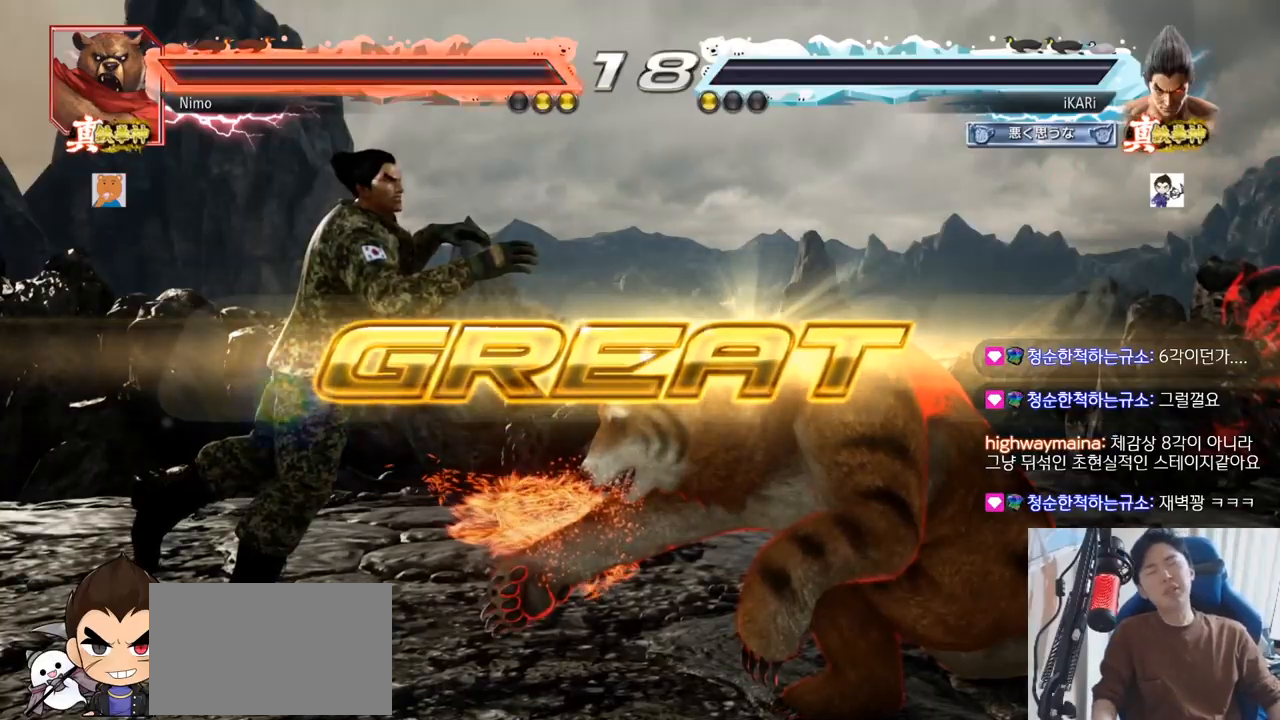
{"buttons": [], "left_stick": "center", "events": []}
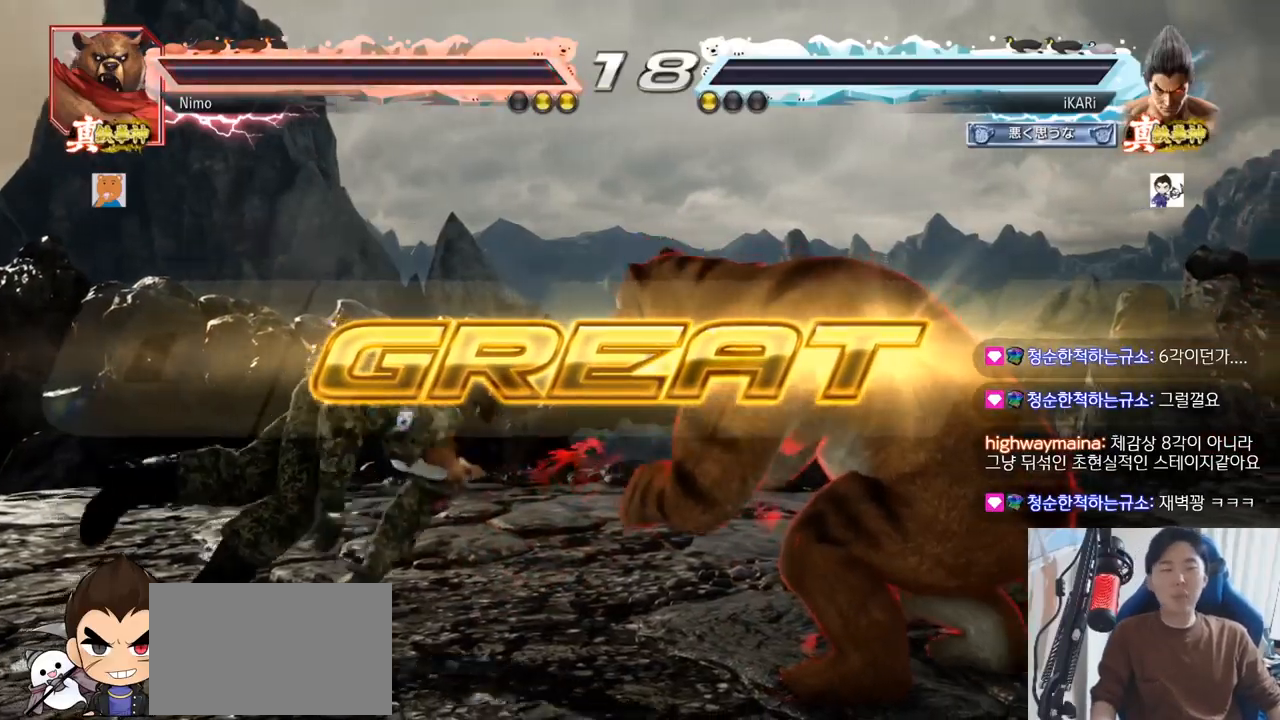
{"buttons": [], "left_stick": "center", "events": []}
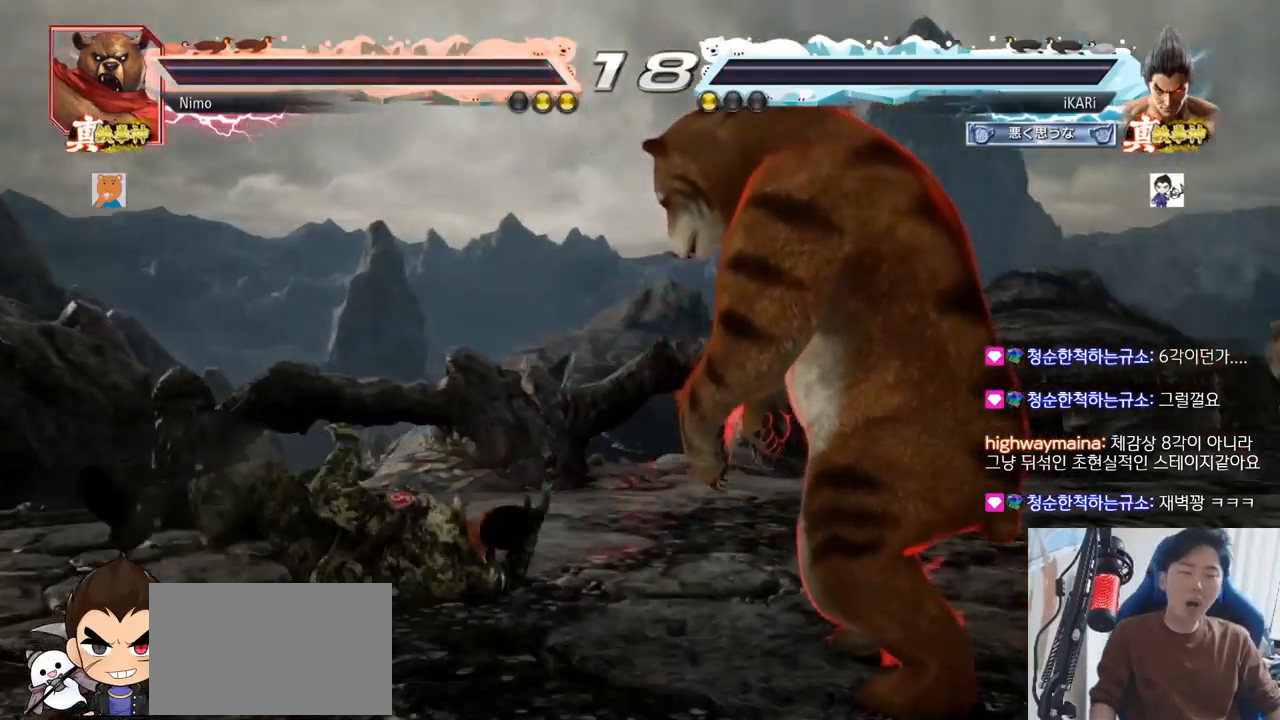
{"buttons": [], "left_stick": "center", "events": []}
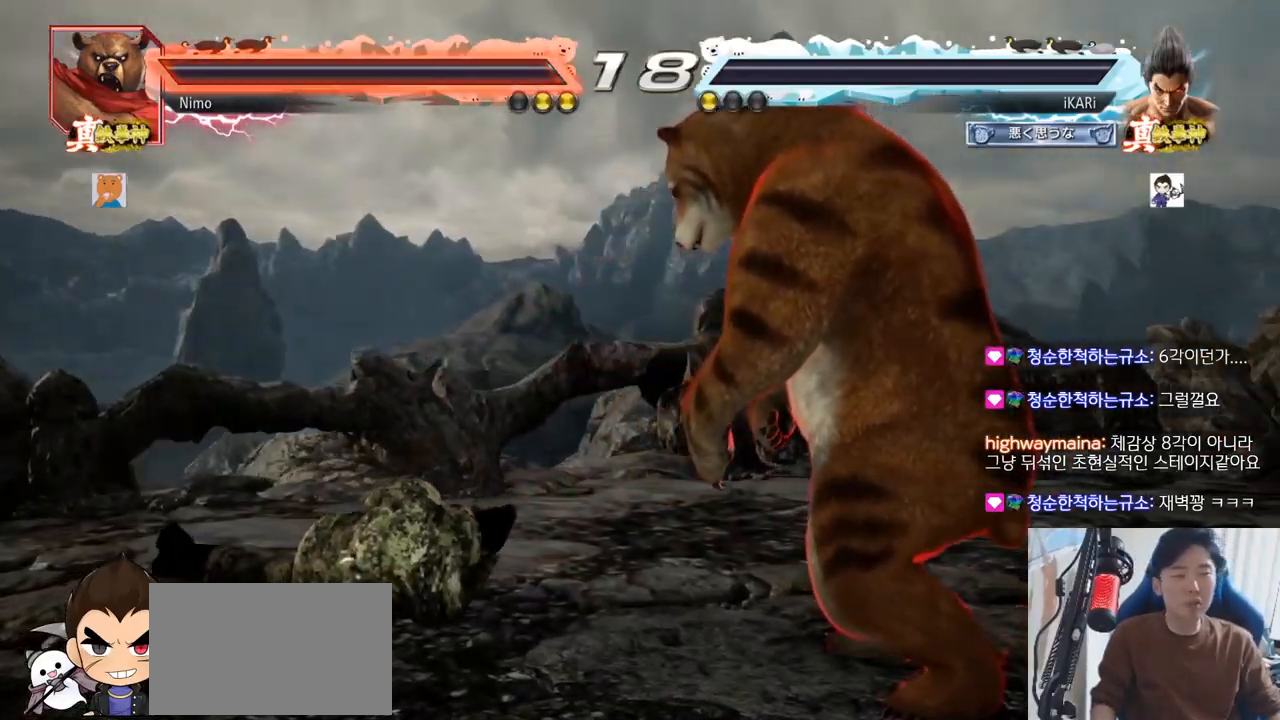
{"buttons": [], "left_stick": "center", "events": []}
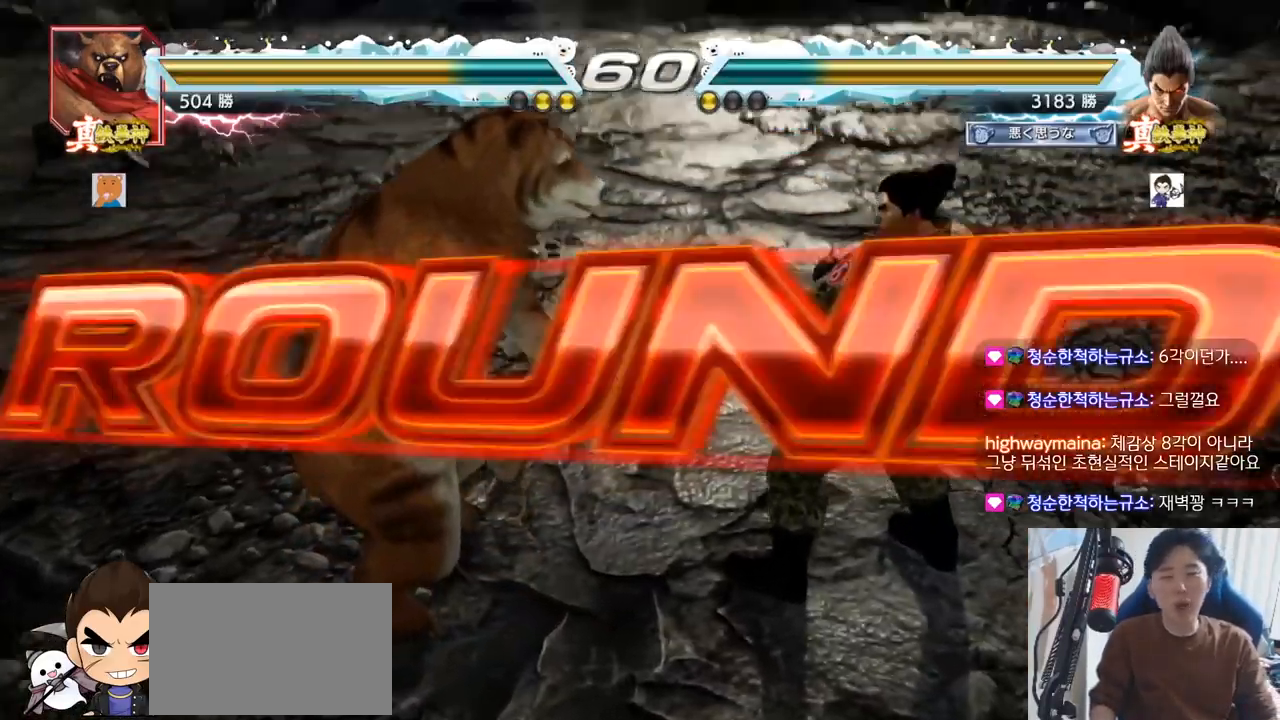
{"buttons": [], "left_stick": "center", "events": []}
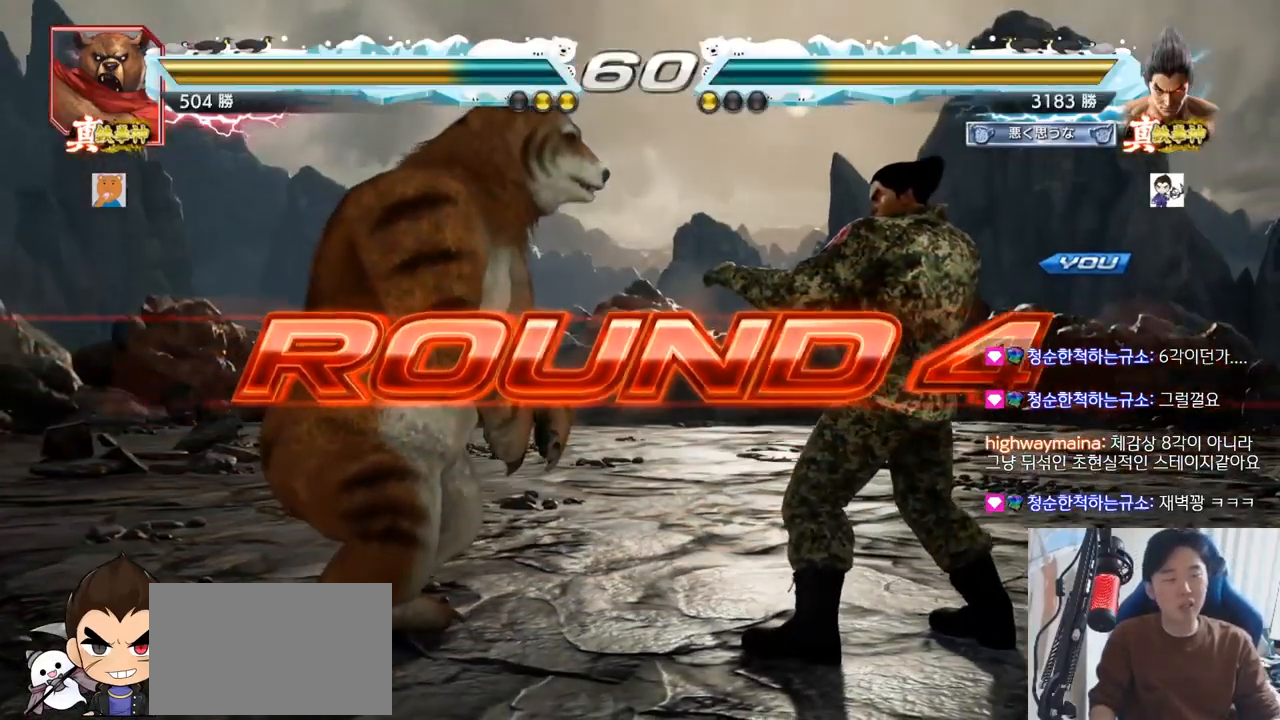
{"buttons": [], "left_stick": "center", "events": []}
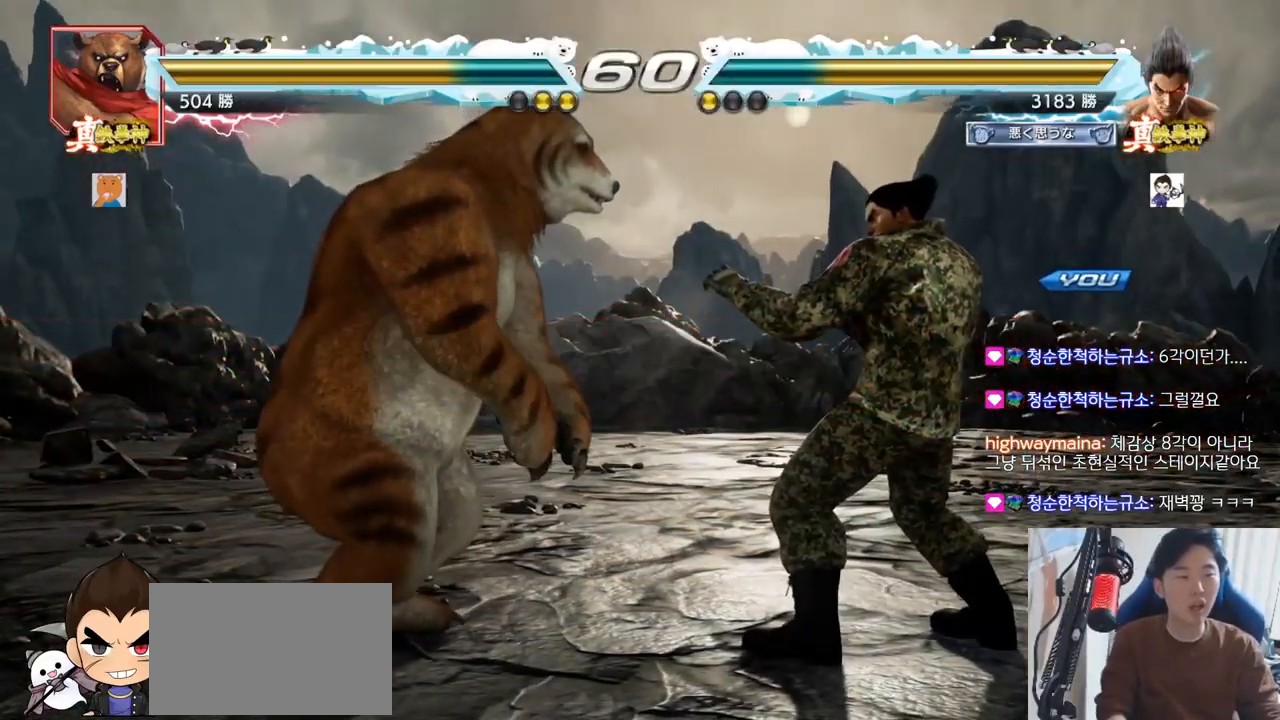
{"buttons": [], "left_stick": "center", "events": []}
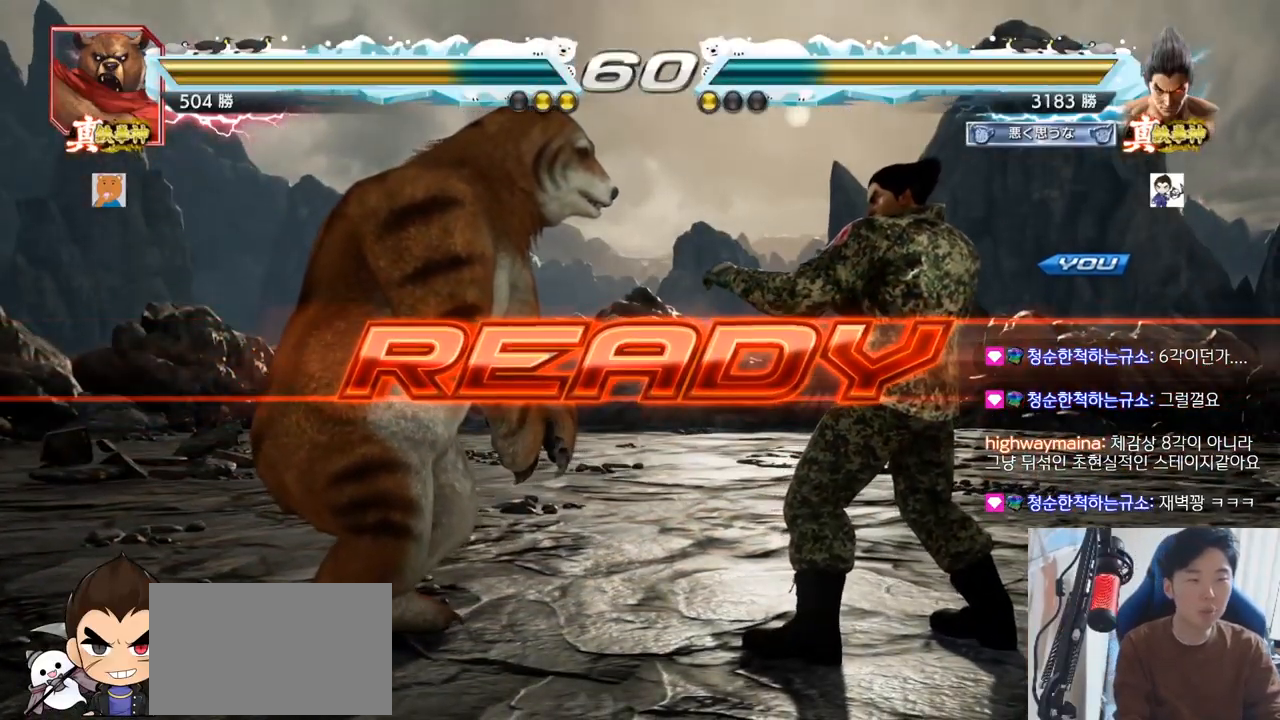
{"buttons": ["SQUARE"], "left_stick": "center", "events": [[134, "TRIANGLE", "down"], [267, "SQUARE", "down"], [368, "SQUARE", "up"], [401, "TRIANGLE", "up"], [434, "TRIANGLE", "down"], [451, "SQUARE", "down"], [501, "TRIANGLE", "up"]]}
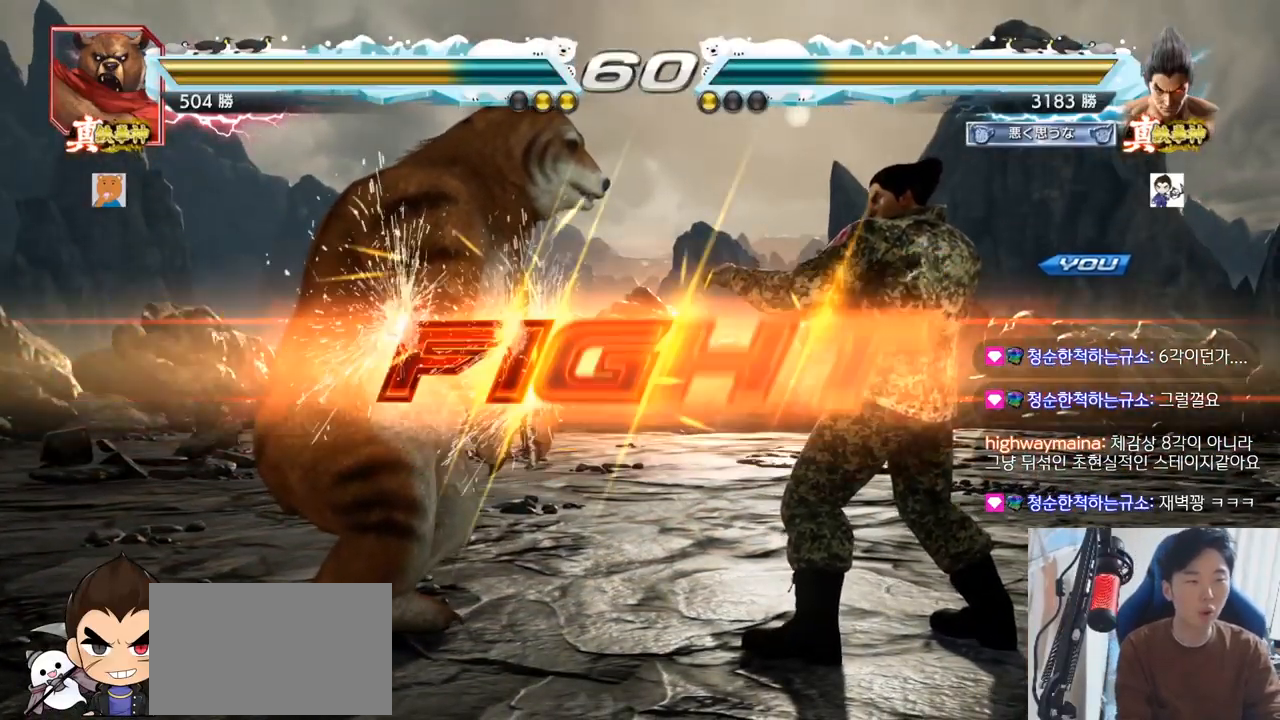
{"buttons": [], "left_stick": "left", "events": [[33, "TRIANGLE", "down"], [67, "left_stick", "down"], [83, "TRIANGLE", "up"], [100, "SQUARE", "up"], [117, "SQUARE", "down"], [117, "TRIANGLE", "down"], [150, "left_stick", "center"], [217, "SQUARE", "up"], [300, "TRIANGLE", "up"], [384, "left_stick", "left"], [417, "SQUARE", "down"], [467, "SQUARE", "up"]]}
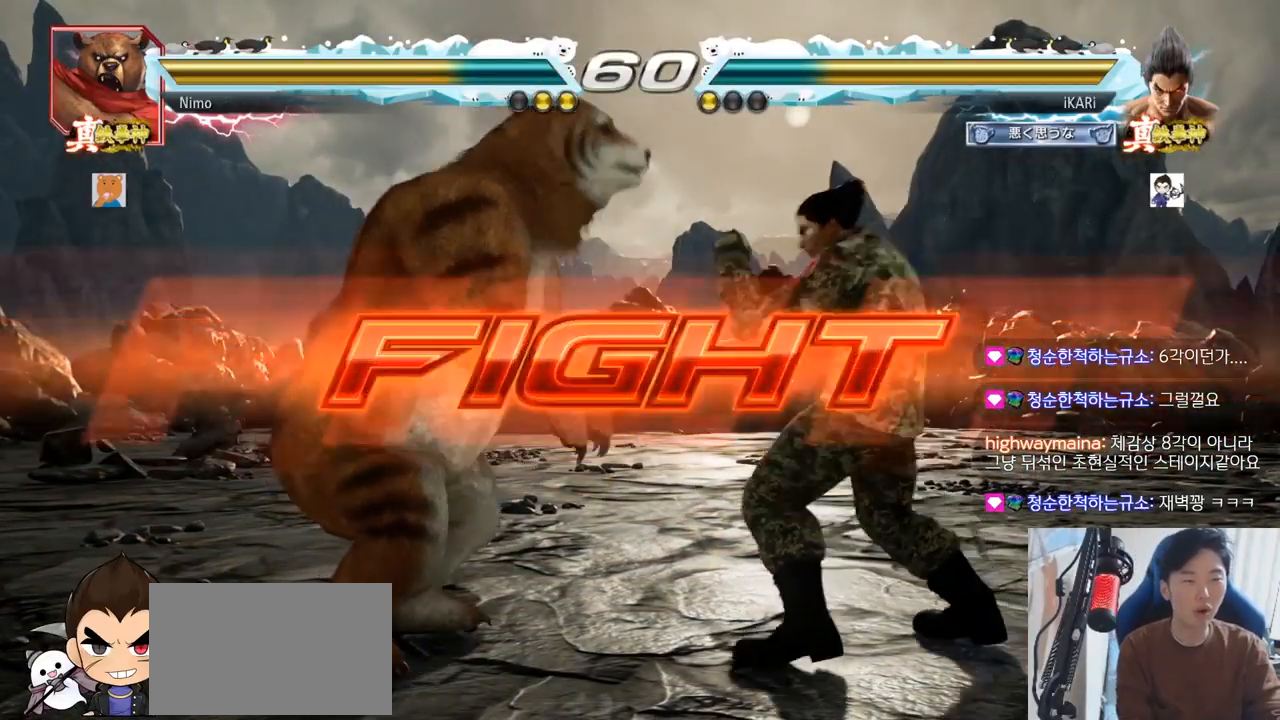
{"buttons": [], "left_stick": "center", "events": [[17, "left_stick", "center"], [434, "left_stick", "down"], [451, "TRIANGLE", "down"], [468, "TRIANGLE", "up"], [484, "left_stick", "center"]]}
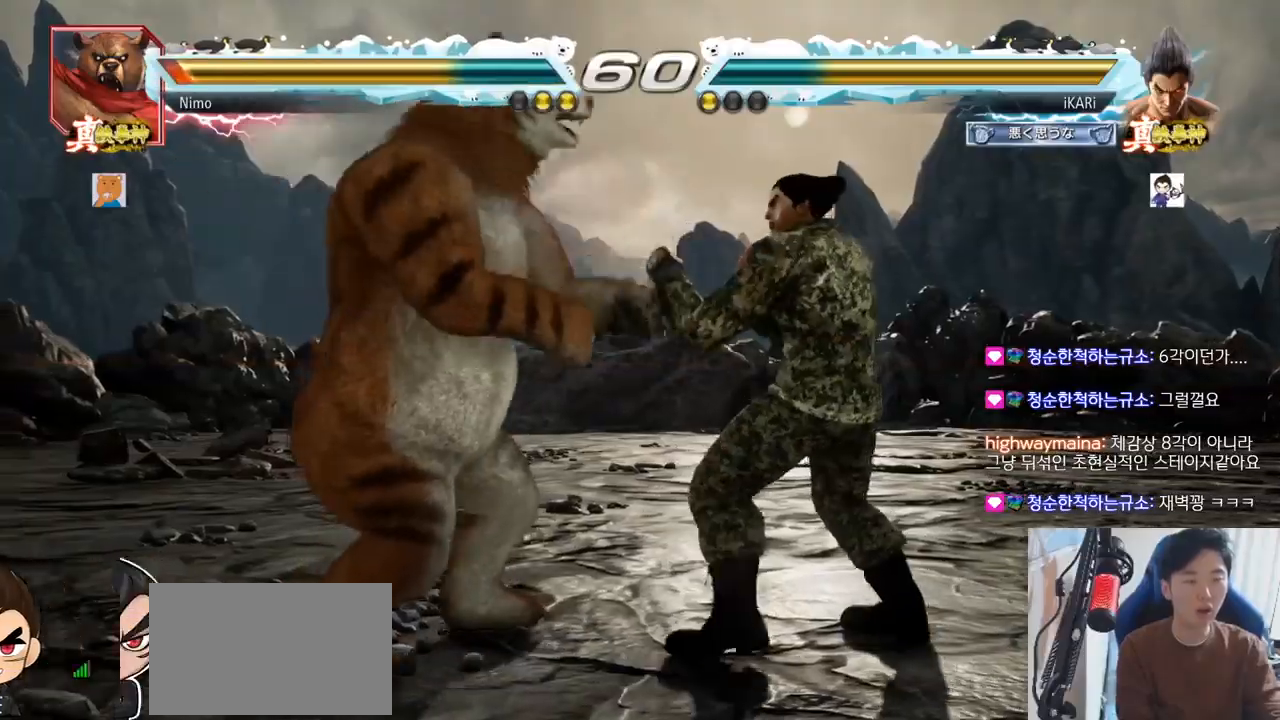
{"buttons": [], "left_stick": "center", "events": [[434, "left_stick", "left"], [484, "left_stick", "center"]]}
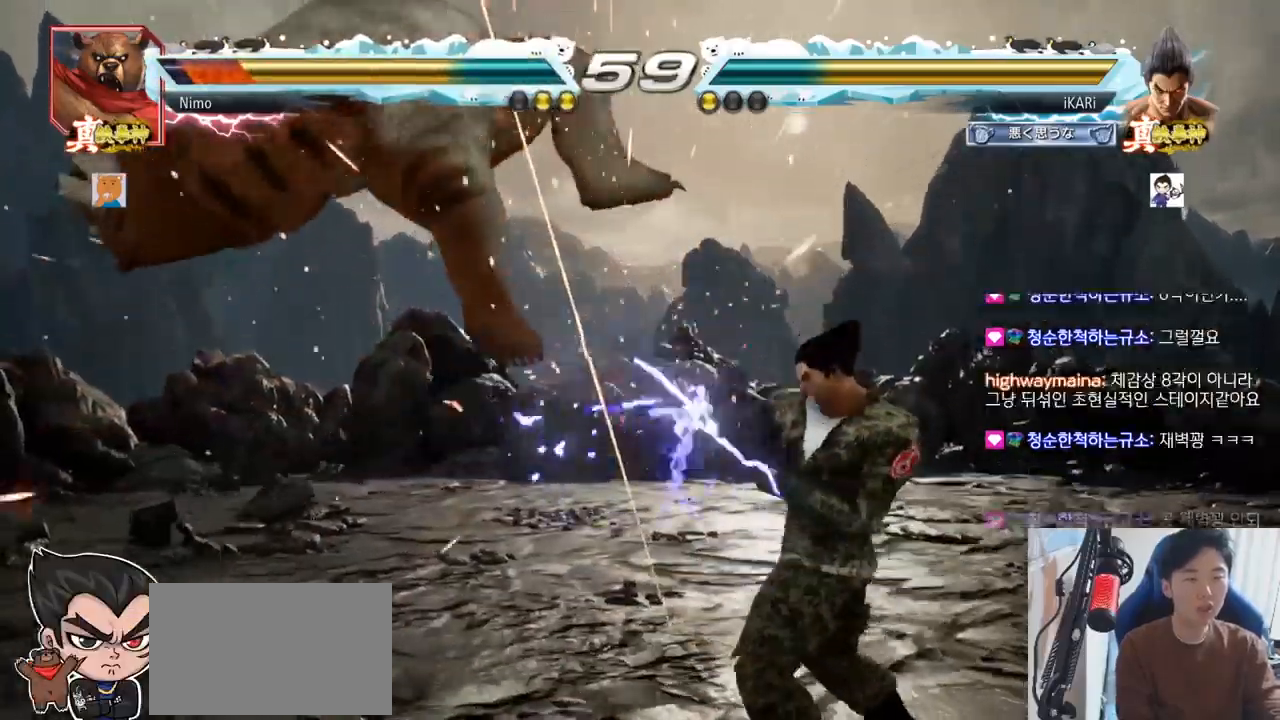
{"buttons": ["CIRCLE"], "left_stick": "center", "events": [[67, "left_stick", "left"], [133, "left_stick", "center"], [200, "CROSS", "down"], [250, "CROSS", "up"], [300, "SQUARE", "down"], [367, "SQUARE", "up"], [484, "CIRCLE", "down"]]}
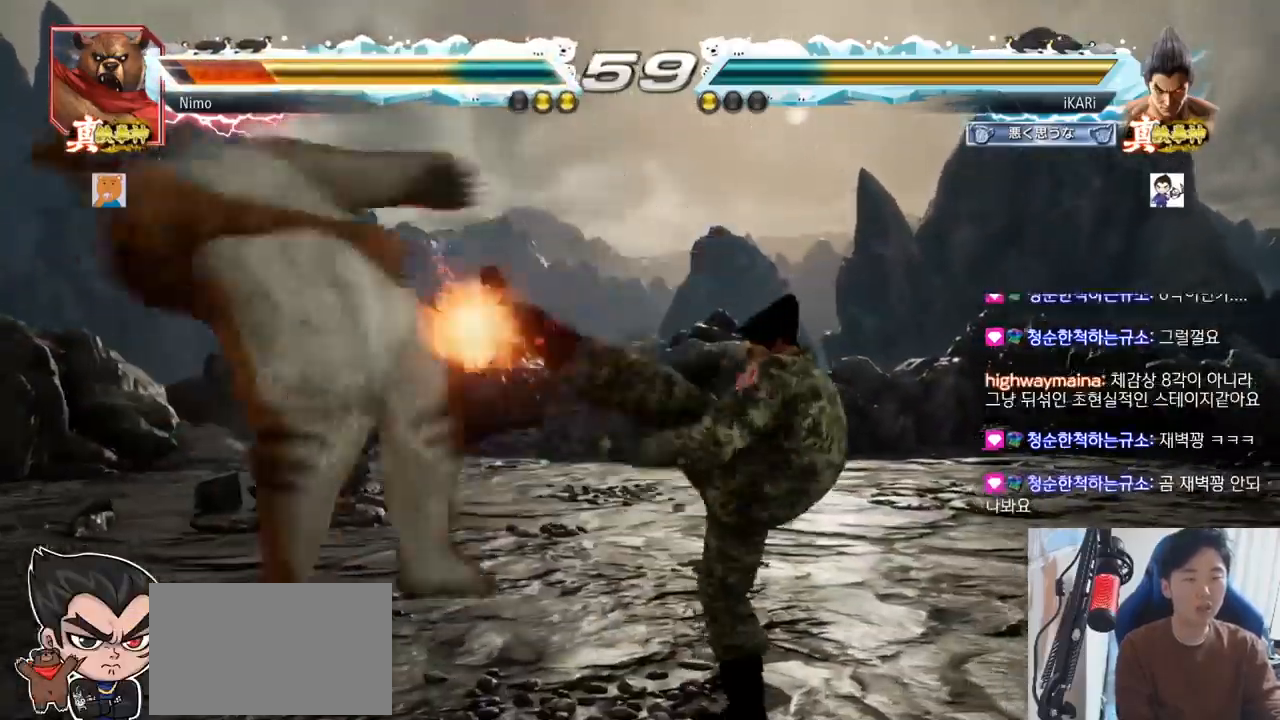
{"buttons": ["TRIANGLE"], "left_stick": "center", "events": [[17, "CIRCLE", "up"], [67, "CIRCLE", "down"], [167, "CIRCLE", "up"], [251, "TRIANGLE", "down"], [301, "TRIANGLE", "up"], [351, "TRIANGLE", "down"], [384, "TRIANGLE", "up"], [434, "TRIANGLE", "down"]]}
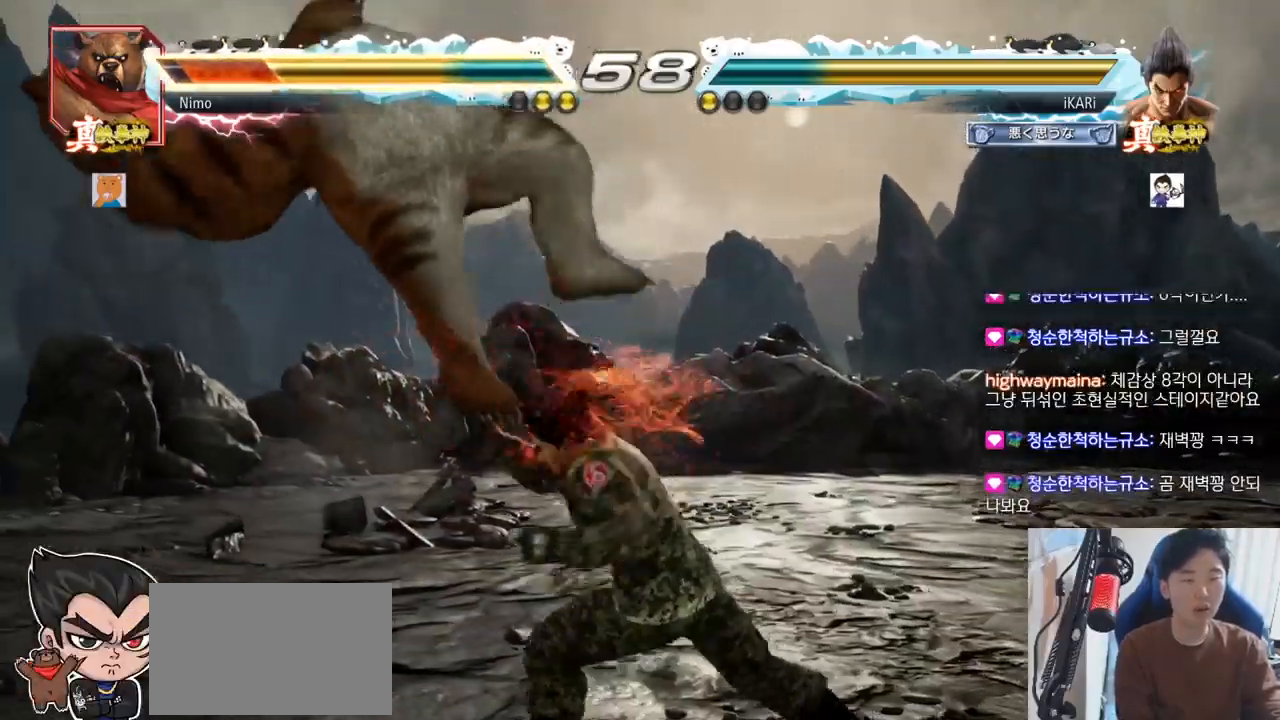
{"buttons": [], "left_stick": "right", "events": [[100, "left_stick", "left"], [150, "TRIANGLE", "up"], [250, "left_stick", "center"], [317, "left_stick", "right"], [350, "TRIANGLE", "down"], [400, "TRIANGLE", "up"], [450, "TRIANGLE", "down"], [484, "TRIANGLE", "up"]]}
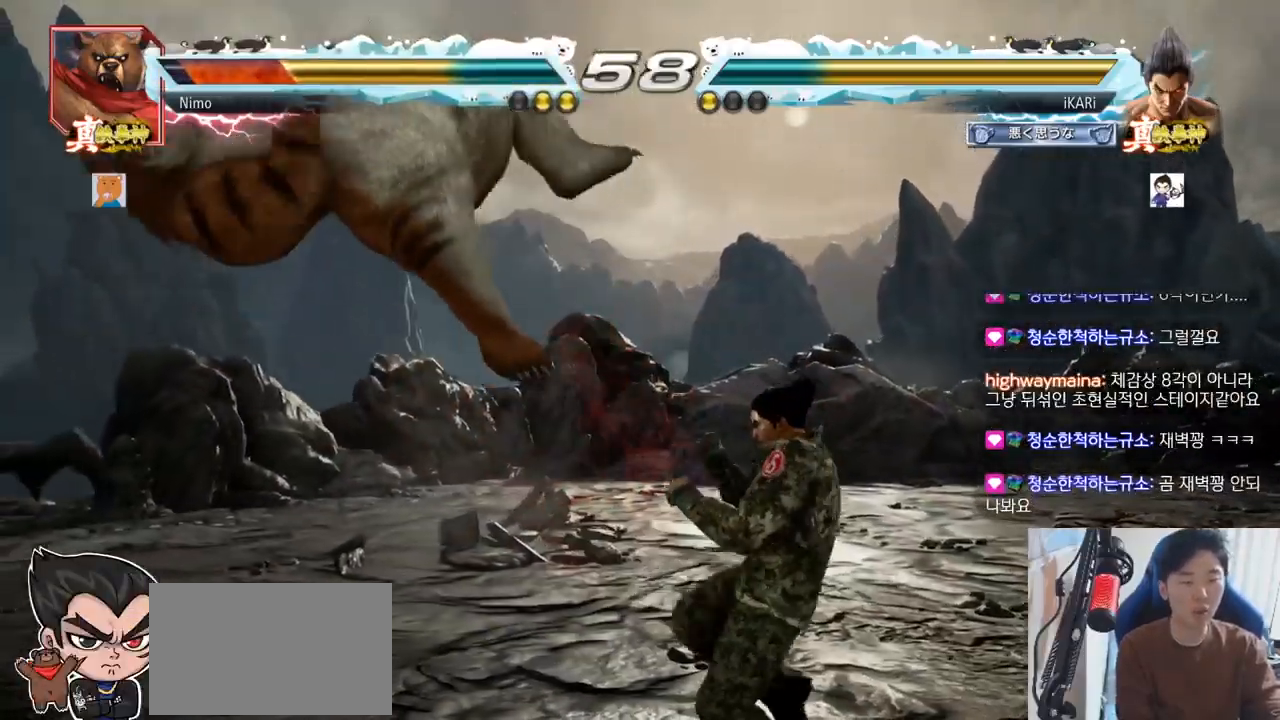
{"buttons": [], "left_stick": "right", "events": [[17, "TRIANGLE", "down"], [150, "TRIANGLE", "up"], [167, "SQUARE", "down"], [217, "SQUARE", "up"], [284, "SQUARE", "down"], [334, "TRIANGLE", "down"], [367, "SQUARE", "up"], [401, "TRIANGLE", "up"], [434, "TRIANGLE", "down"], [484, "TRIANGLE", "up"]]}
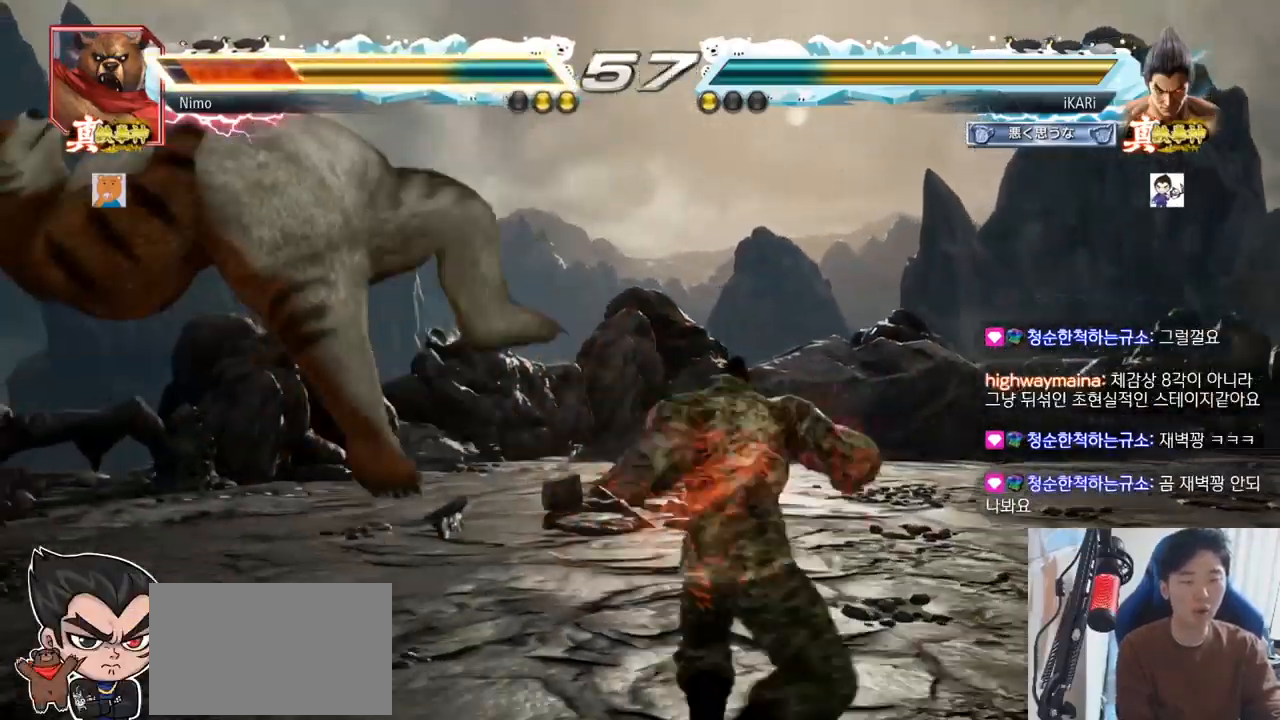
{"buttons": [], "left_stick": "center", "events": [[33, "TRIANGLE", "down"], [83, "TRIANGLE", "up"], [133, "TRIANGLE", "down"], [183, "TRIANGLE", "up"], [217, "TRIANGLE", "down"], [333, "TRIANGLE", "up"], [333, "left_stick", "center"]]}
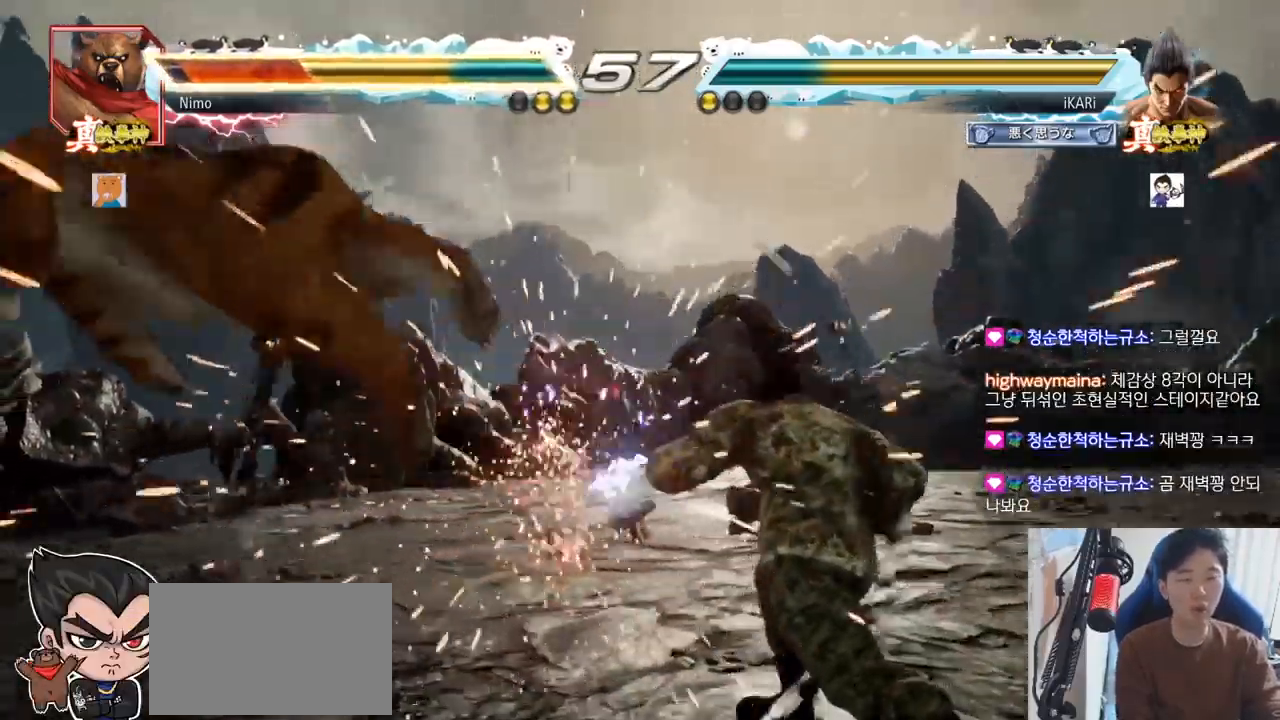
{"buttons": [], "left_stick": "left", "events": [[217, "left_stick", "left"], [301, "left_stick", "down"], [417, "left_stick", "left"]]}
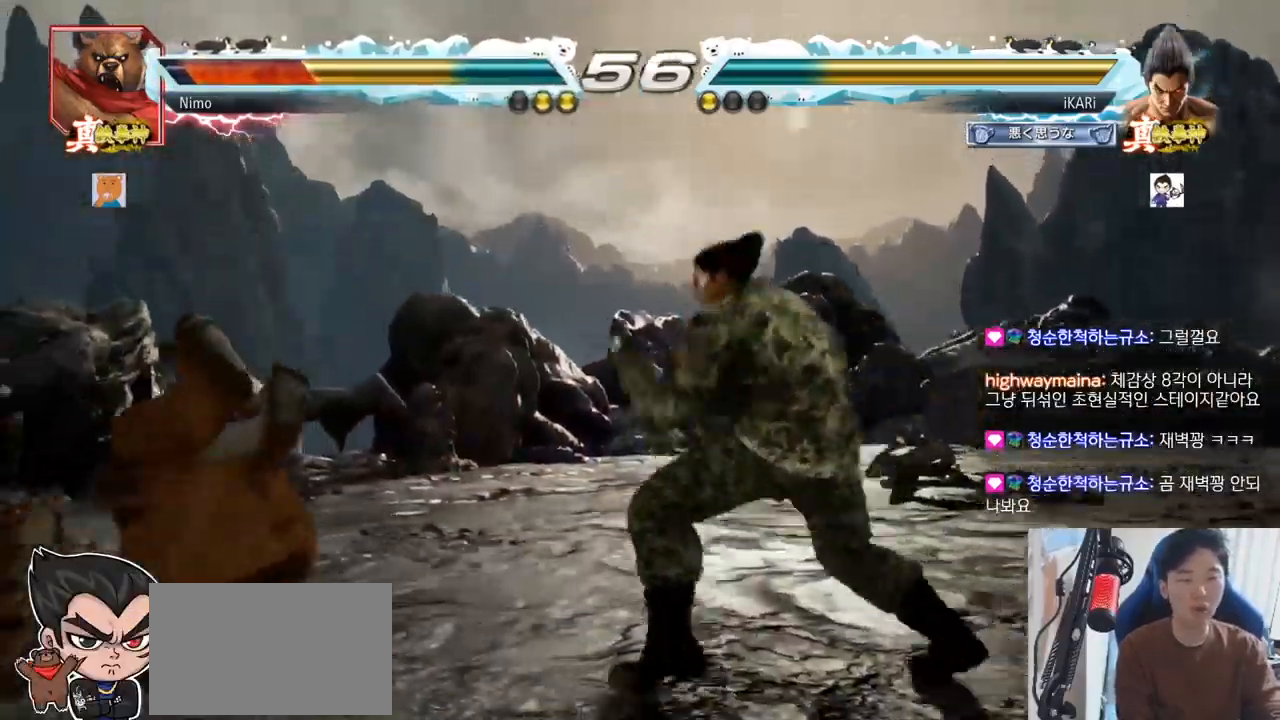
{"buttons": [], "left_stick": "down-left", "events": [[100, "left_stick", "down-left"], [133, "SQUARE", "down"], [167, "SQUARE", "up"], [283, "CIRCLE", "down"], [350, "CIRCLE", "up"]]}
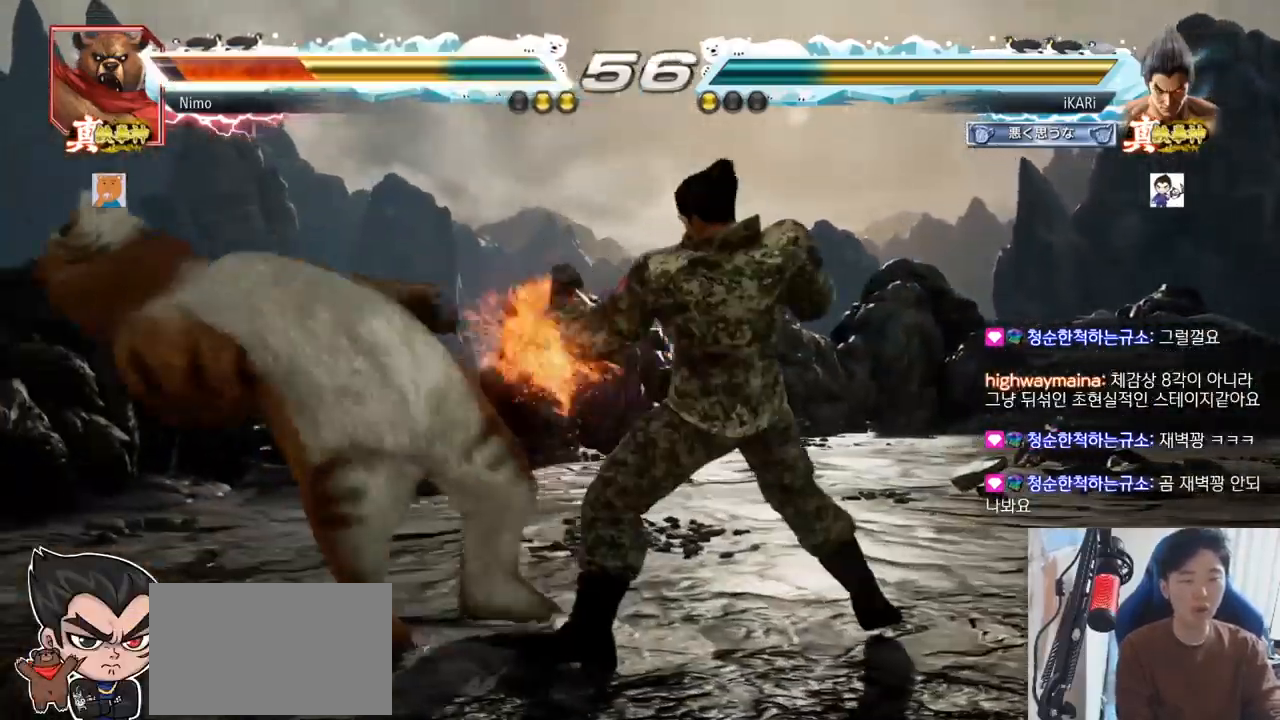
{"buttons": [], "left_stick": "center", "events": [[50, "TRIANGLE", "down"], [100, "TRIANGLE", "up"], [150, "TRIANGLE", "down"], [184, "TRIANGLE", "up"], [217, "left_stick", "center"], [234, "TRIANGLE", "down"], [301, "TRIANGLE", "up"]]}
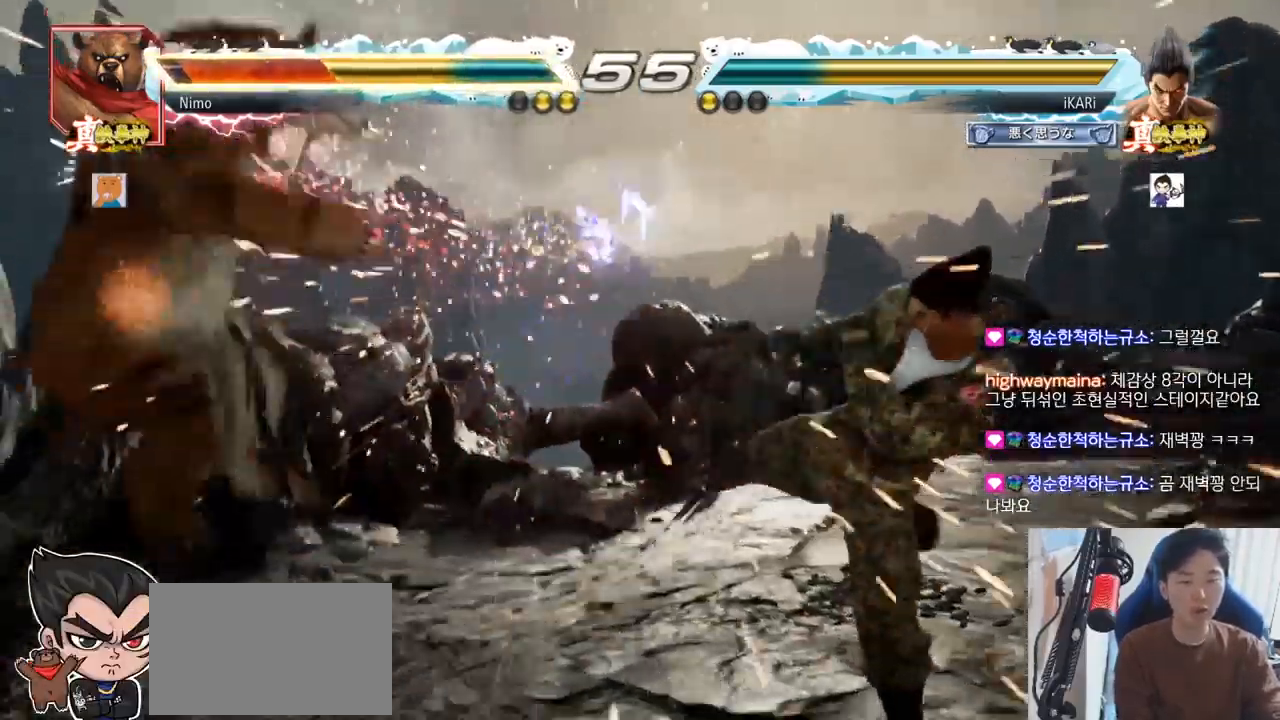
{"buttons": ["TRIANGLE"], "left_stick": "center", "events": [[300, "left_stick", "left"], [417, "CIRCLE", "down"], [450, "CIRCLE", "up"], [467, "left_stick", "center"], [500, "TRIANGLE", "down"]]}
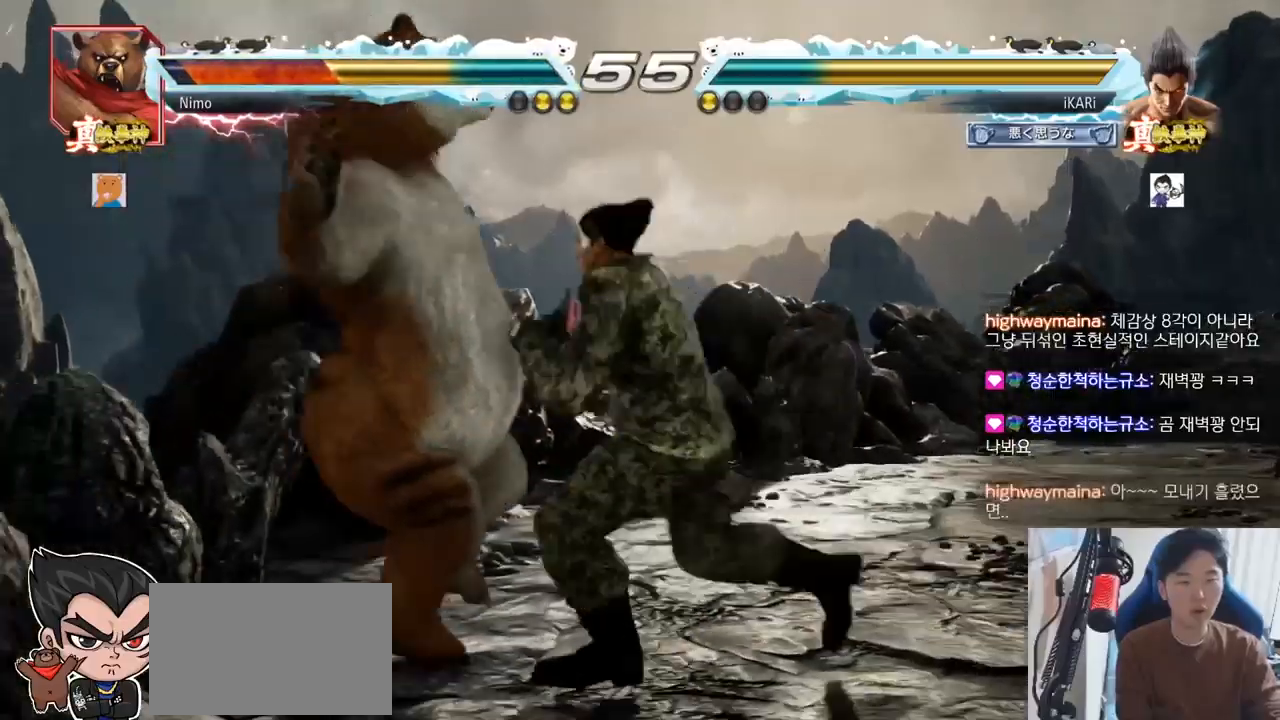
{"buttons": [], "left_stick": "down-left"}
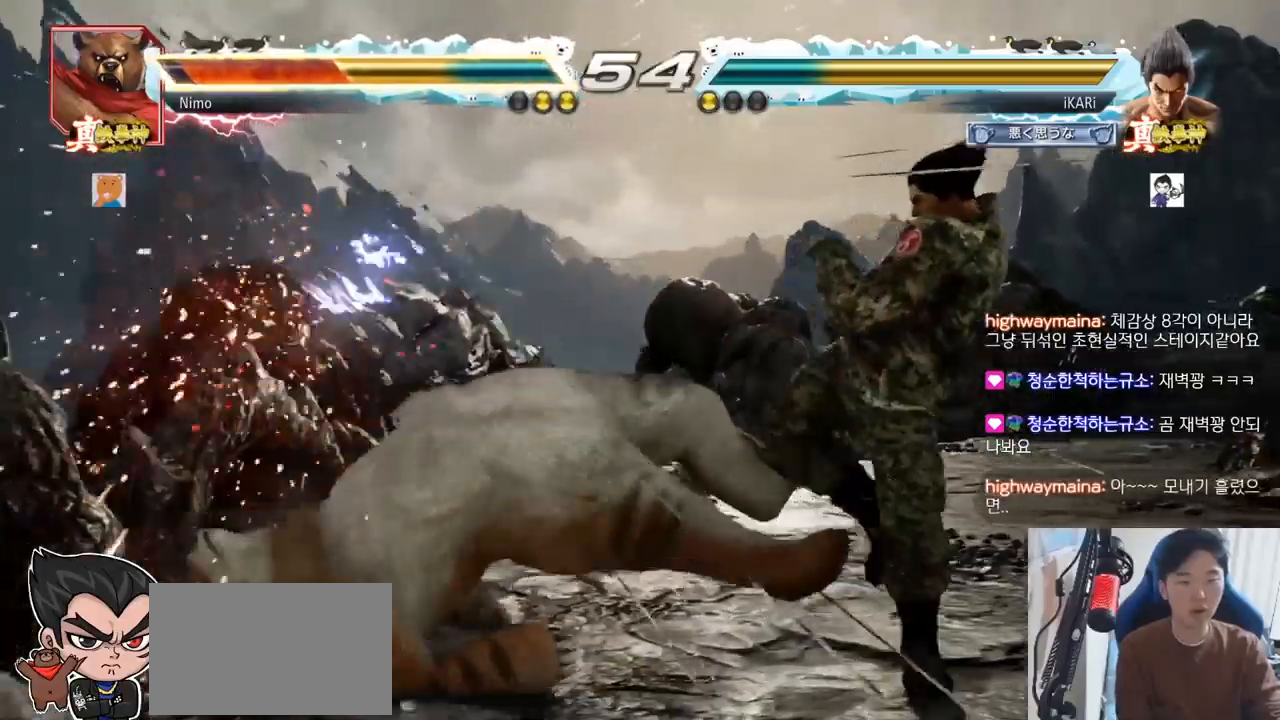
{"buttons": [], "left_stick": "down-left", "events": [[16, "SQUARE", "down"], [50, "SQUARE", "up"], [83, "SQUARE", "down"], [150, "SQUARE", "up"], [233, "CIRCLE", "down"], [267, "CIRCLE", "up"], [333, "TRIANGLE", "down"], [367, "TRIANGLE", "up"], [417, "TRIANGLE", "down"], [467, "TRIANGLE", "up"]]}
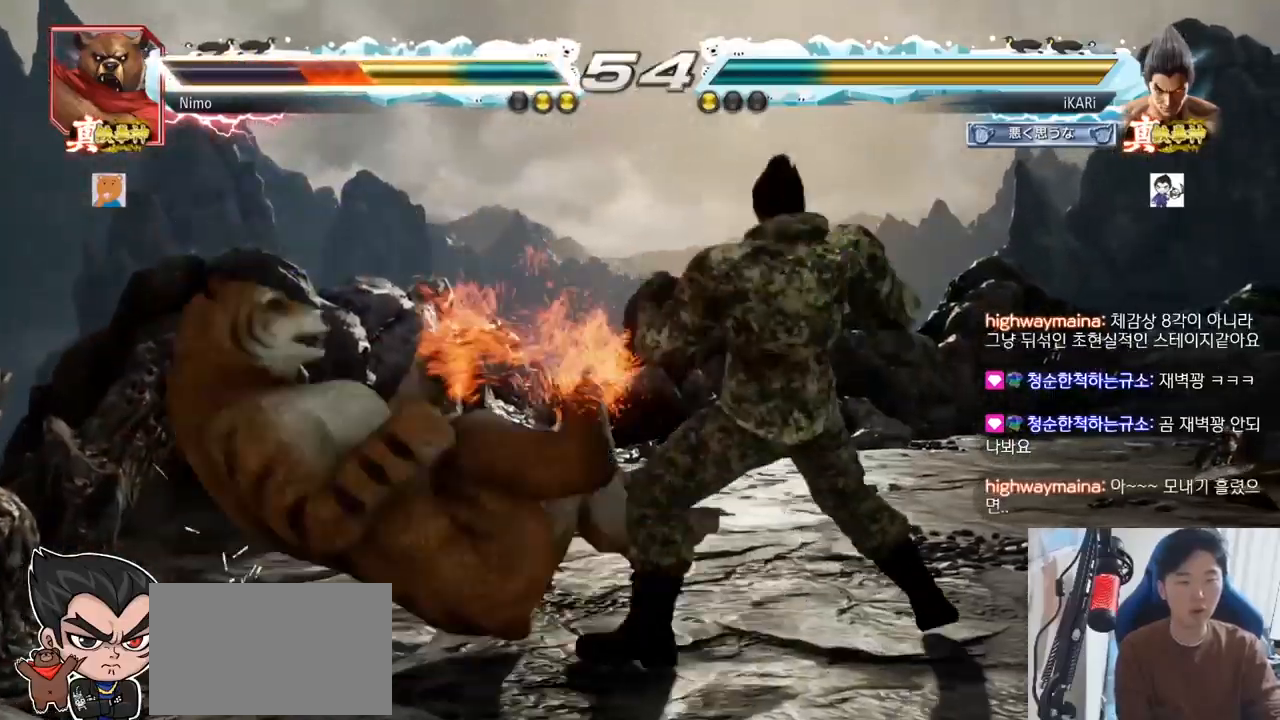
{"buttons": ["SQUARE", "TRIANGLE"], "left_stick": "center", "events": [[17, "TRIANGLE", "down"], [84, "TRIANGLE", "up"], [134, "TRIANGLE", "down"], [150, "left_stick", "center"], [251, "SQUARE", "down"], [301, "SQUARE", "up"], [367, "SQUARE", "down"], [417, "SQUARE", "up"], [467, "SQUARE", "down"]]}
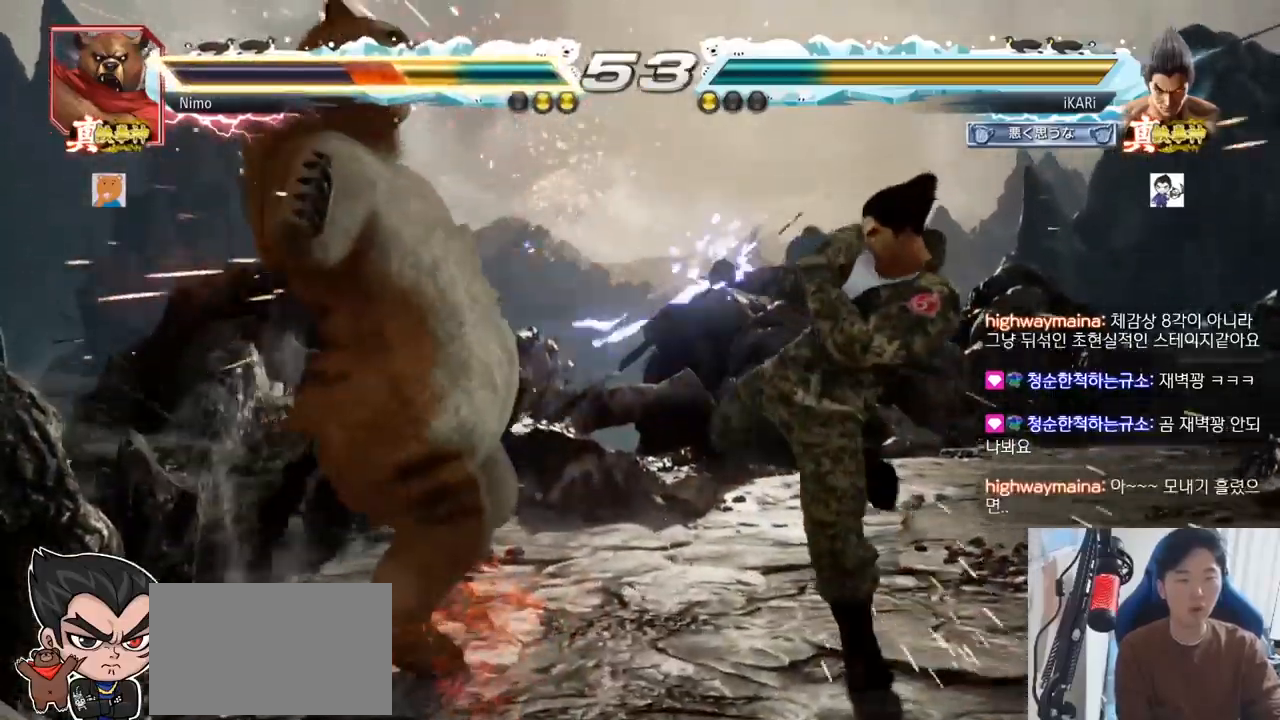
{"buttons": ["TRIANGLE"], "left_stick": "center", "events": [[16, "SQUARE", "up"], [83, "SQUARE", "down"], [133, "SQUARE", "up"], [200, "SQUARE", "down"], [233, "SQUARE", "up"], [317, "SQUARE", "down"], [350, "SQUARE", "up"], [434, "SQUARE", "down"], [467, "SQUARE", "up"]]}
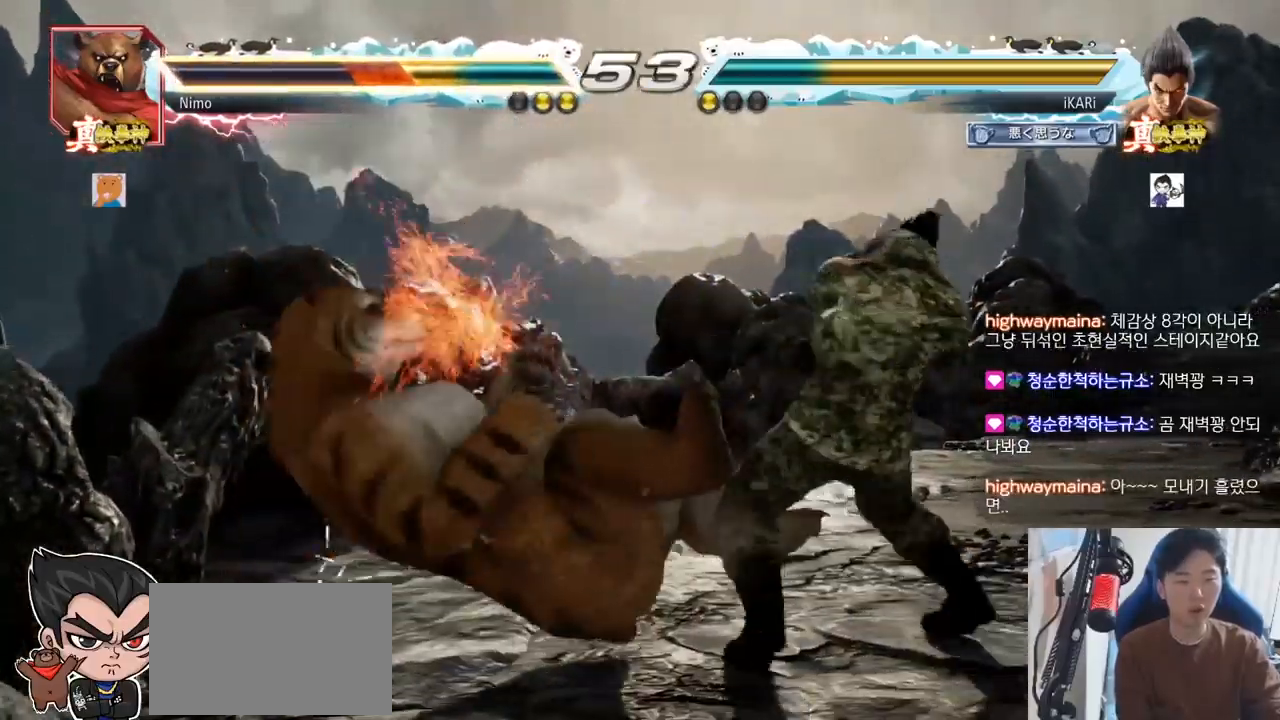
{"buttons": [], "left_stick": "center", "events": [[34, "SQUARE", "down"], [67, "SQUARE", "up"], [134, "SQUARE", "down"], [234, "SQUARE", "up"], [267, "TRIANGLE", "up"]]}
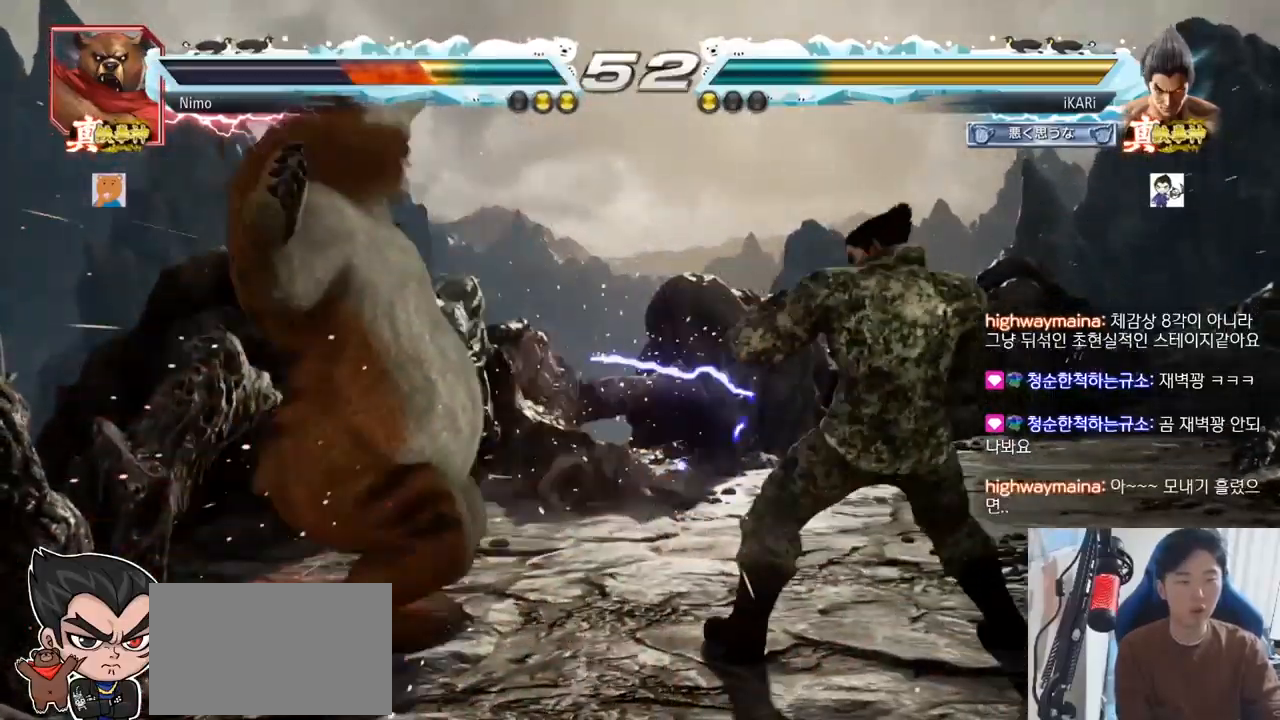
{"buttons": ["TRIANGLE"], "left_stick": "center", "events": [[167, "left_stick", "left"], [233, "left_stick", "down"], [283, "CROSS", "down"], [300, "left_stick", "center"], [333, "CROSS", "up"], [367, "TRIANGLE", "down"], [417, "TRIANGLE", "up"], [467, "TRIANGLE", "down"]]}
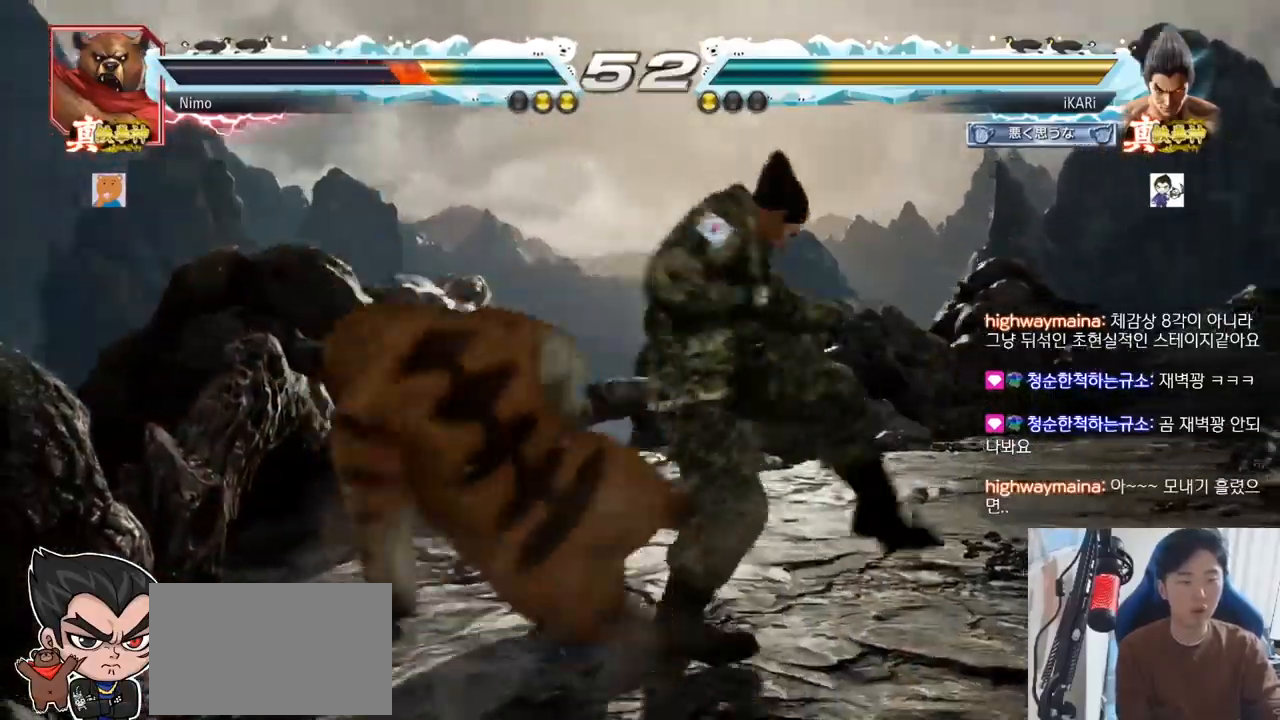
{"buttons": [], "left_stick": "center"}